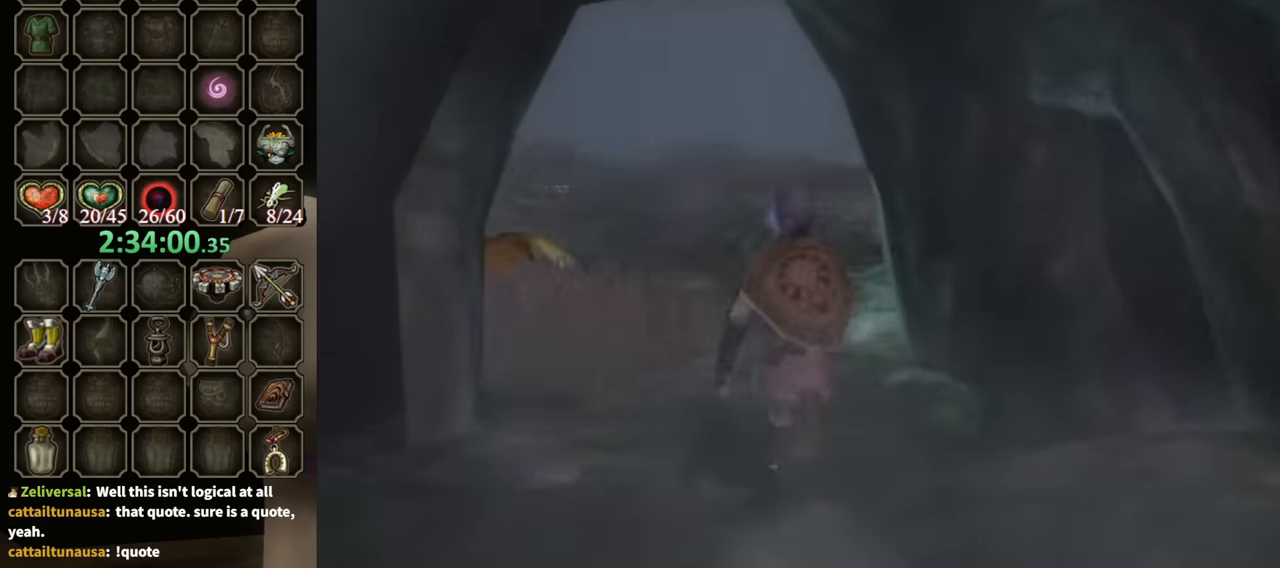
Gameplay with a controller (Nintendo layout); each line is a JSON object with the inputs held at the frame after it. "events" lists button and stick changes between this image and that frame as [ms after this image, input, new state], when the widget could be followed in between. Not read: L3 R3 START.
{"buttons": [], "left_stick": "up-left", "right_stick": "center", "events": [[133, "left_stick", "up-left"]]}
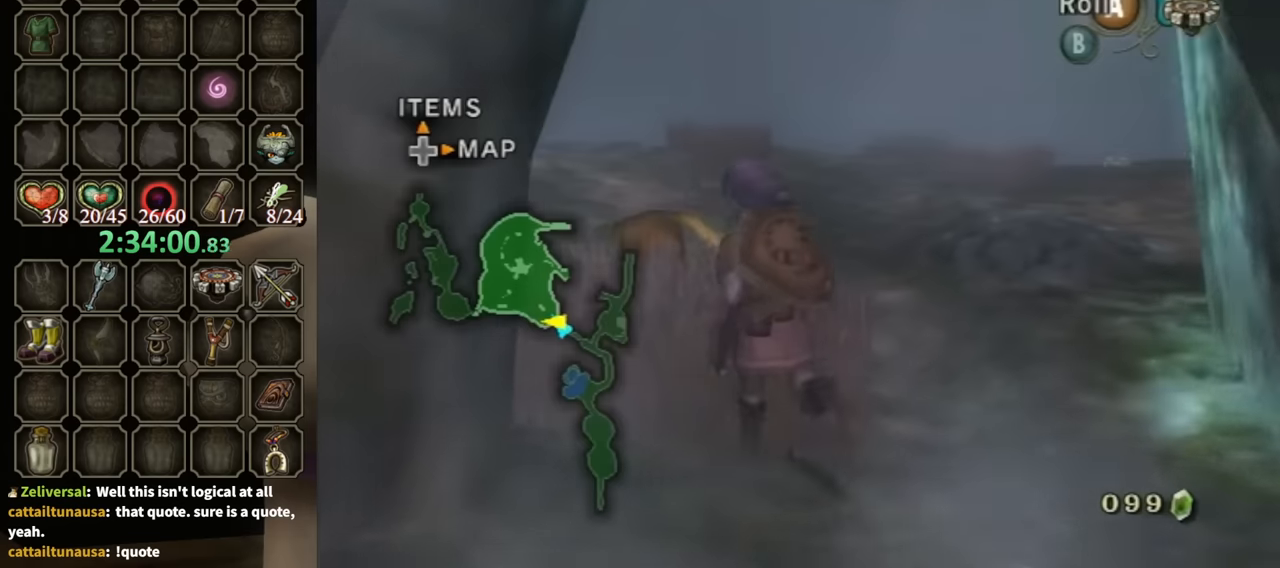
{"buttons": [], "left_stick": "up", "right_stick": "center", "events": [[400, "left_stick", "up"]]}
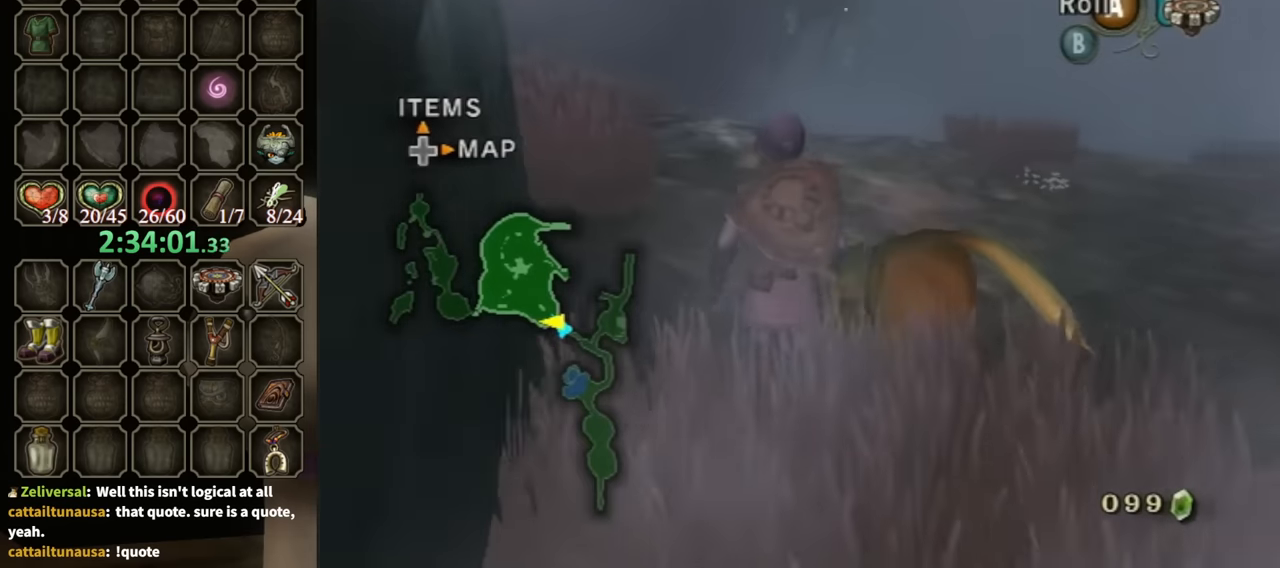
{"buttons": [], "left_stick": "center", "right_stick": "center", "events": [[233, "left_stick", "center"]]}
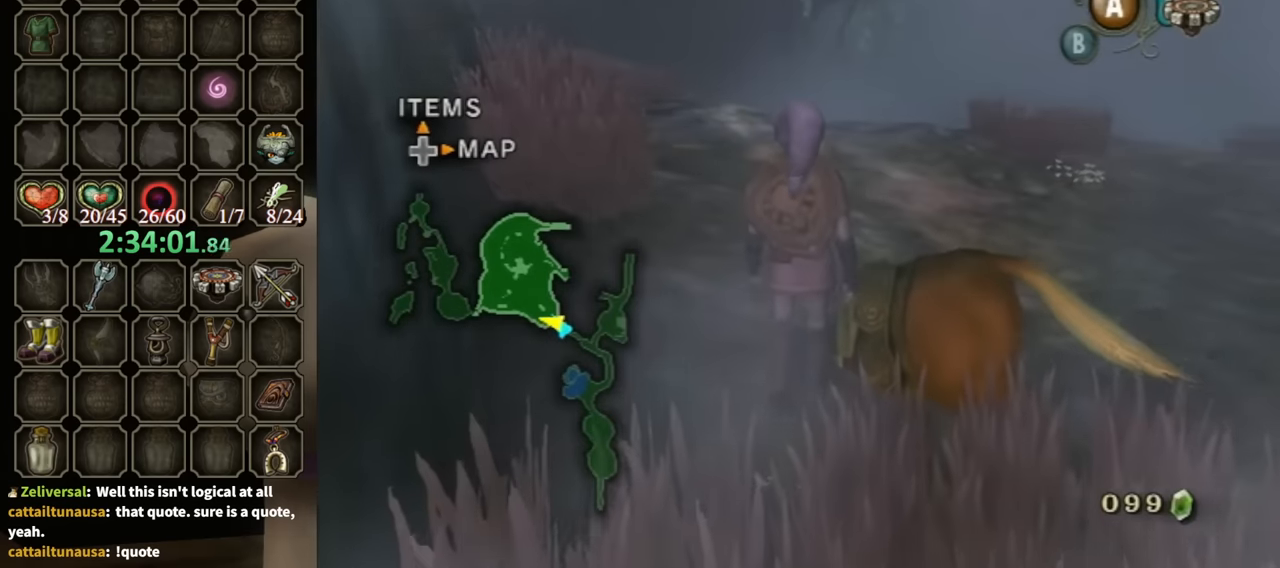
{"buttons": [], "left_stick": "center", "right_stick": "center", "events": [[200, "left_stick", "up-right"], [367, "left_stick", "center"]]}
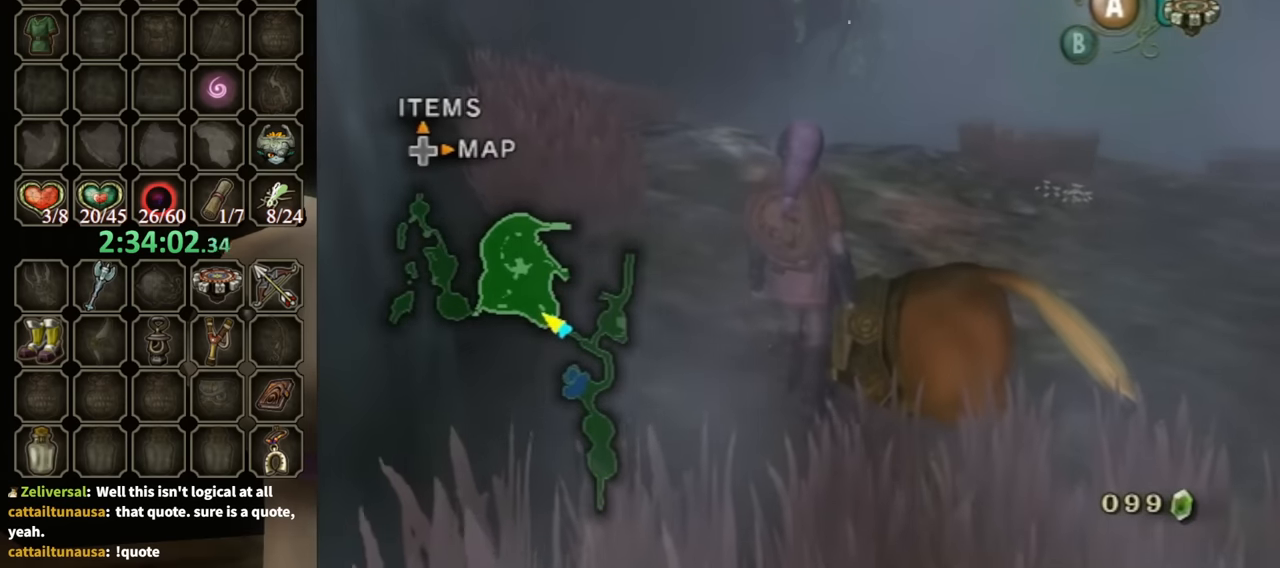
{"buttons": [], "left_stick": "center", "right_stick": "center", "events": [[100, "A", "down"], [200, "A", "up"], [200, "left_stick", "up-right"], [467, "left_stick", "center"]]}
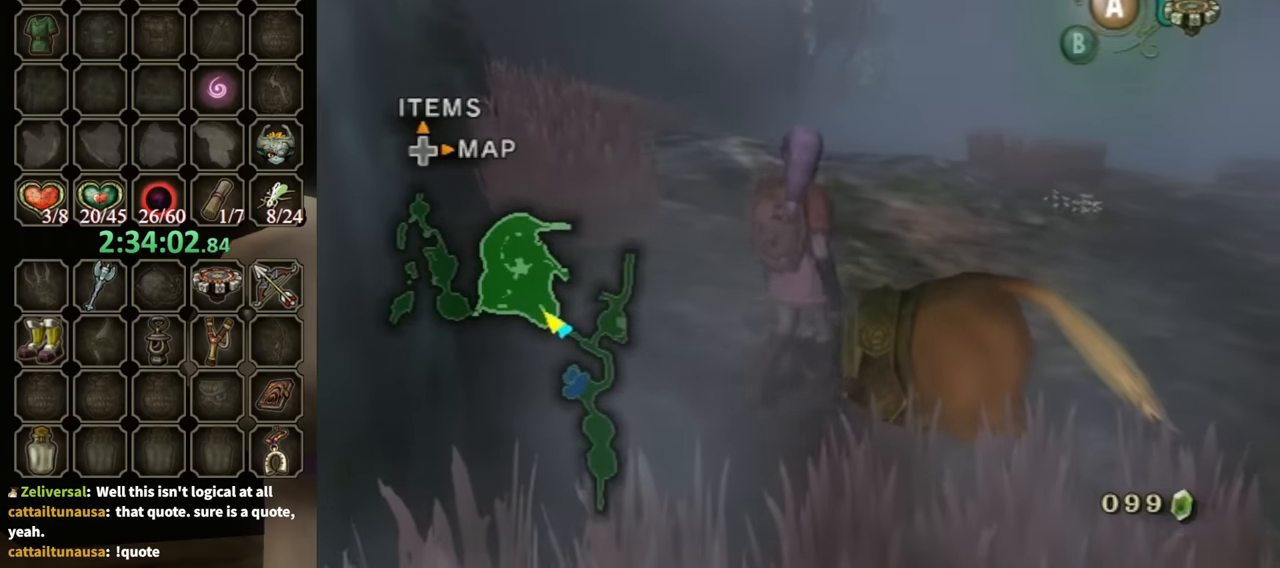
{"buttons": [], "left_stick": "down-right", "right_stick": "center", "events": [[100, "A", "down"], [200, "A", "up"], [267, "left_stick", "down-right"]]}
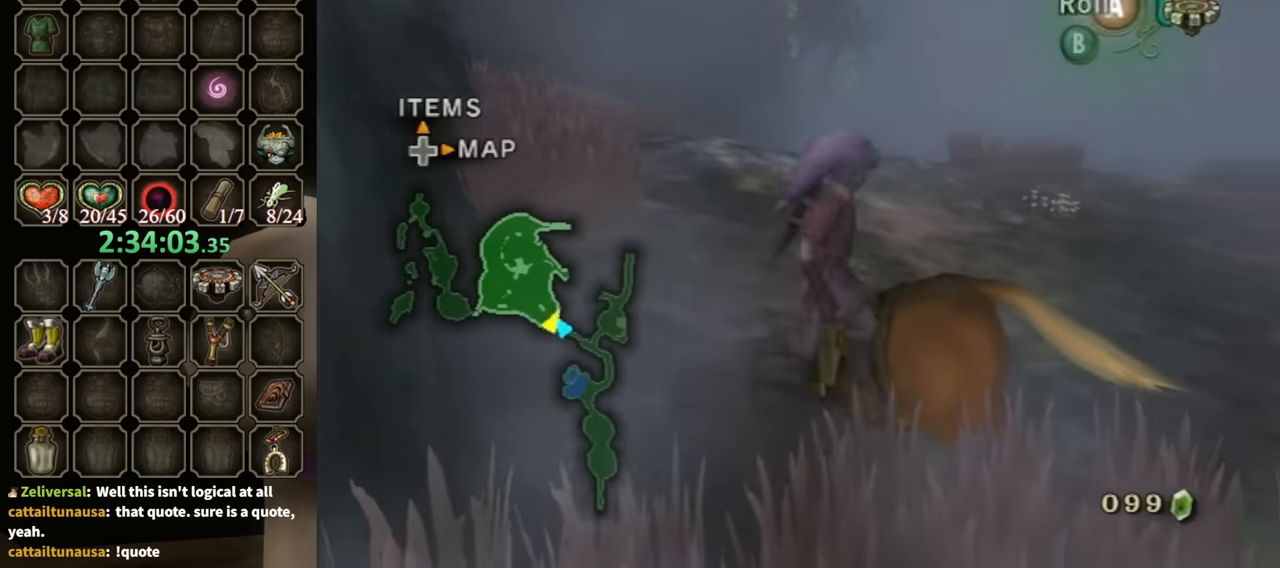
{"buttons": ["A"], "left_stick": "up", "right_stick": "center", "events": [[100, "left_stick", "up-right"], [200, "left_stick", "center"], [367, "left_stick", "up"], [467, "A", "down"]]}
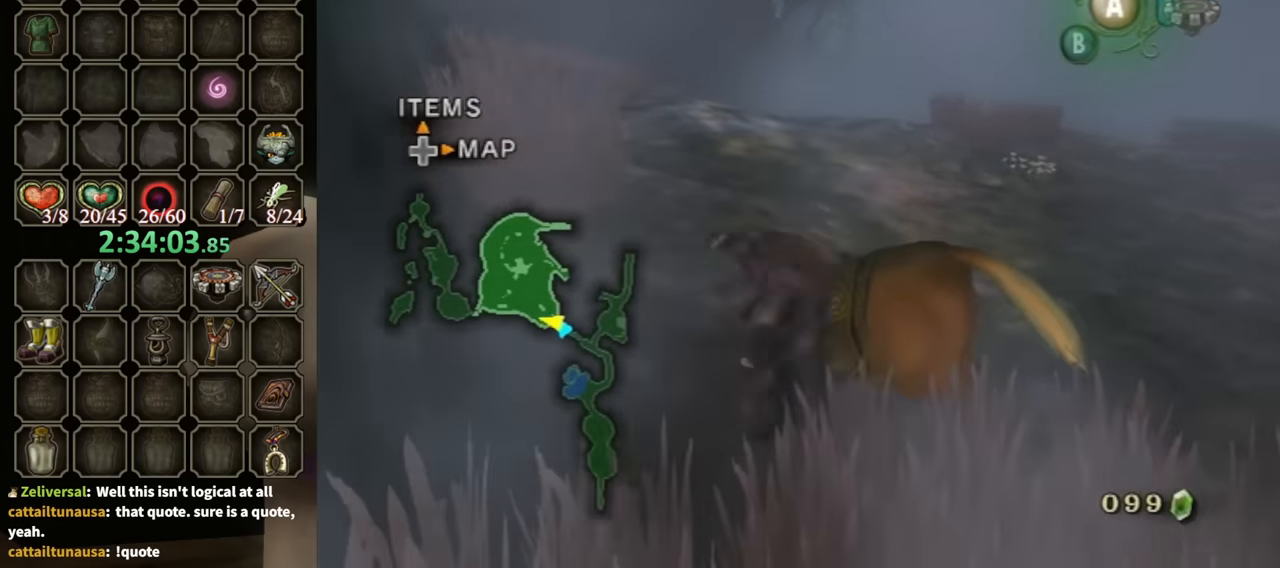
{"buttons": [], "left_stick": "center", "right_stick": "center", "events": [[100, "A", "up"], [100, "left_stick", "center"]]}
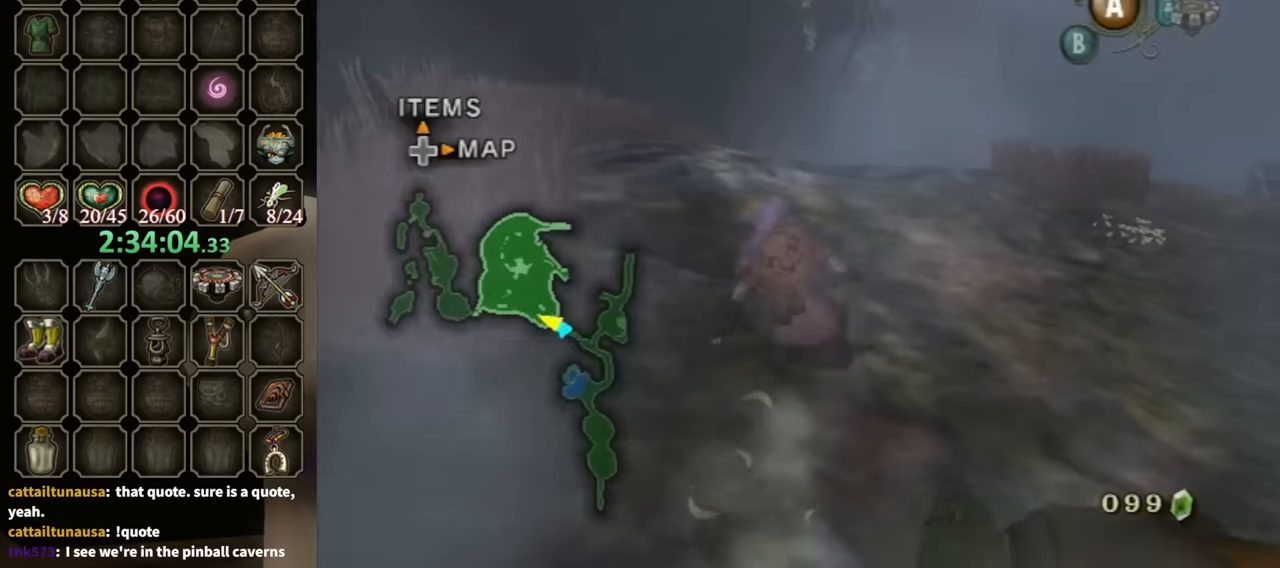
{"buttons": [], "left_stick": "down-left", "right_stick": "center", "events": [[67, "left_stick", "down-right"], [167, "left_stick", "down"], [367, "left_stick", "down-left"]]}
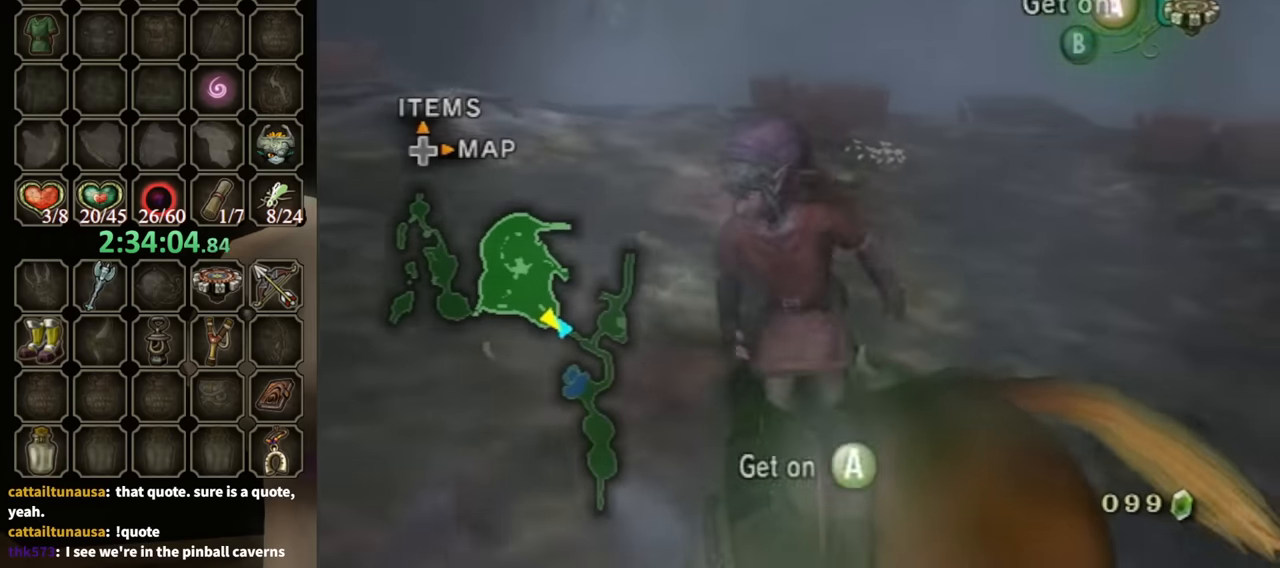
{"buttons": [], "left_stick": "center", "right_stick": "center", "events": [[100, "left_stick", "center"], [167, "A", "down"], [300, "A", "up"]]}
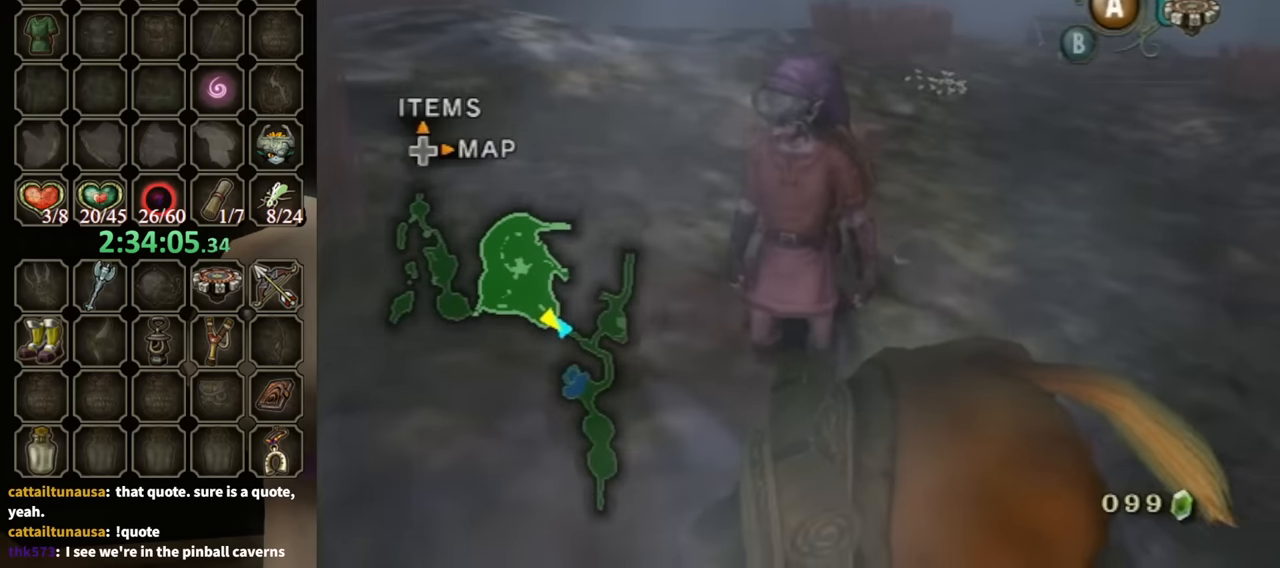
{"buttons": [], "left_stick": "down", "right_stick": "center", "events": [[167, "left_stick", "right"], [367, "left_stick", "center"], [434, "left_stick", "down"]]}
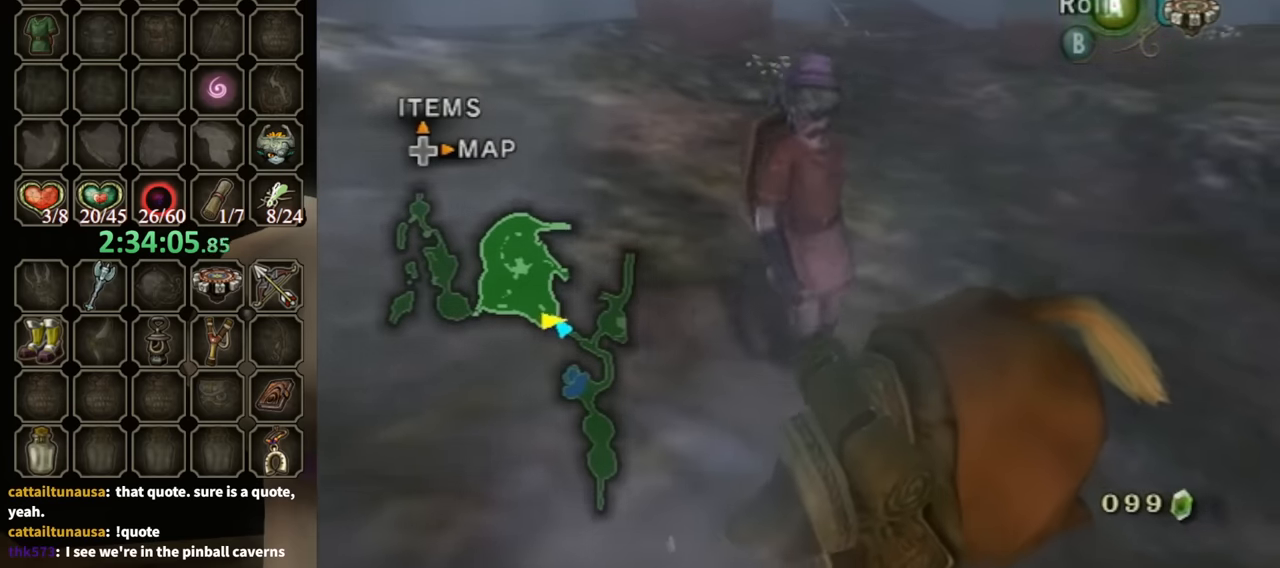
{"buttons": [], "left_stick": "down-right", "right_stick": "center", "events": [[67, "left_stick", "down-right"], [200, "left_stick", "center"], [367, "left_stick", "down-right"]]}
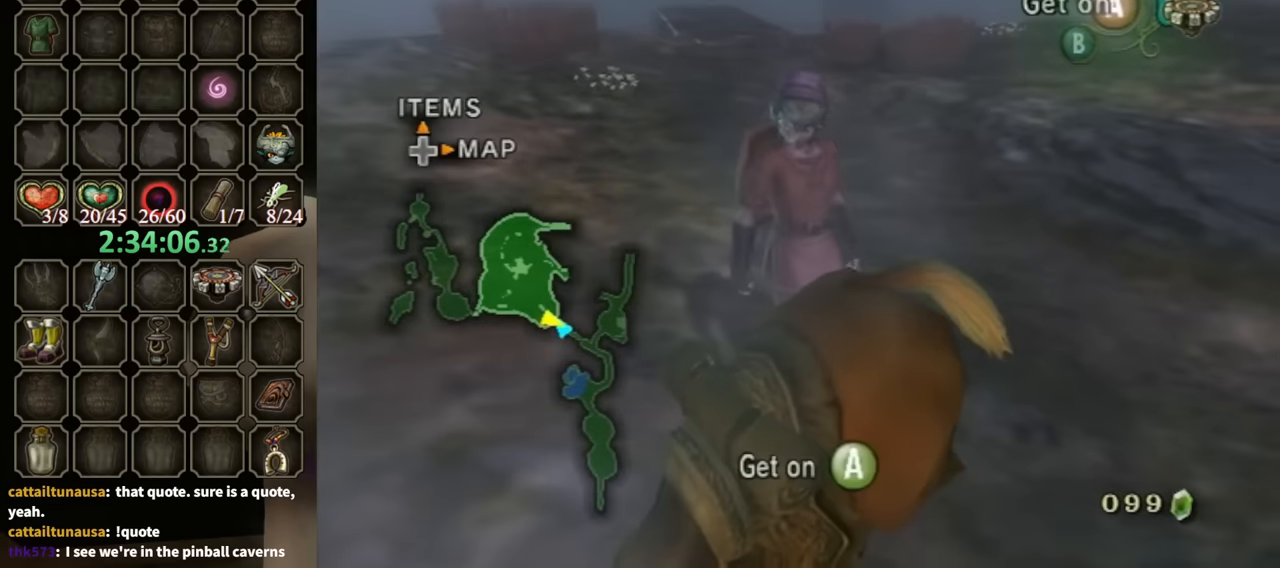
{"buttons": [], "left_stick": "center", "right_stick": "center", "events": [[34, "left_stick", "down-left"], [167, "left_stick", "center"], [367, "A", "down"], [467, "A", "up"]]}
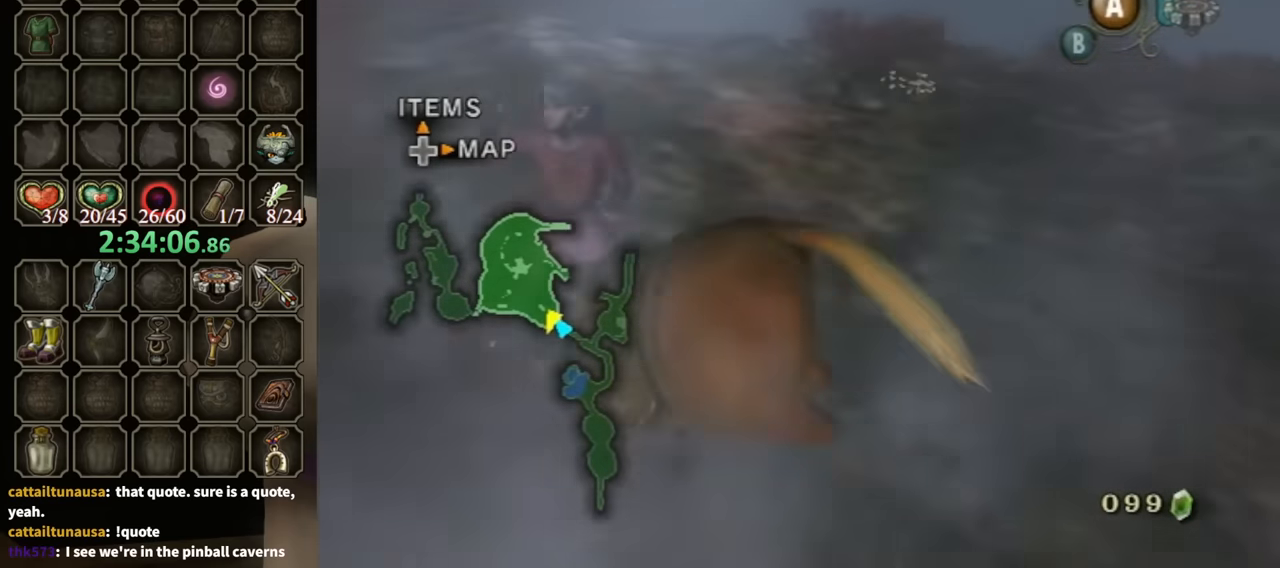
{"buttons": [], "left_stick": "center", "right_stick": "center", "events": []}
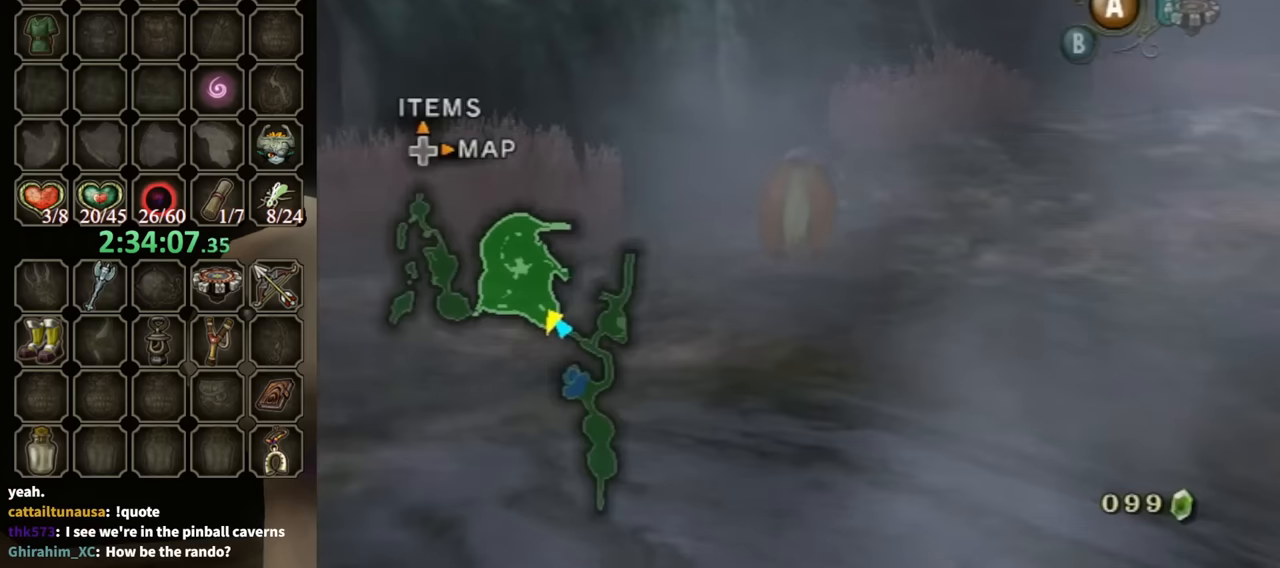
{"buttons": [], "left_stick": "center", "right_stick": "center", "events": []}
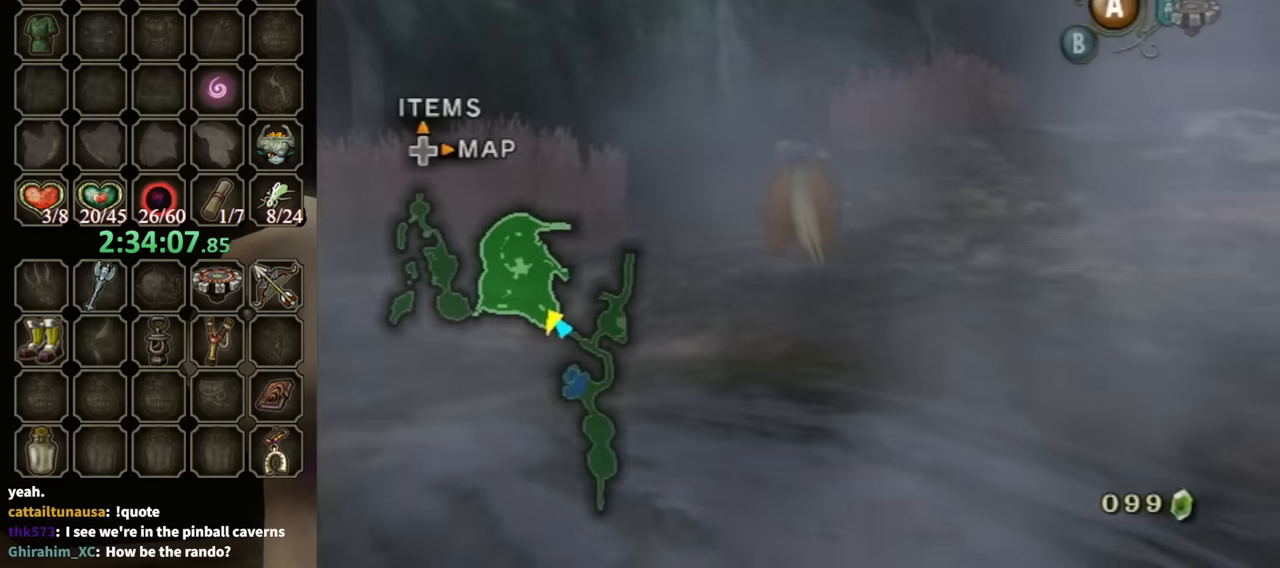
{"buttons": [], "left_stick": "down-right", "right_stick": "center", "events": [[134, "left_stick", "down-right"]]}
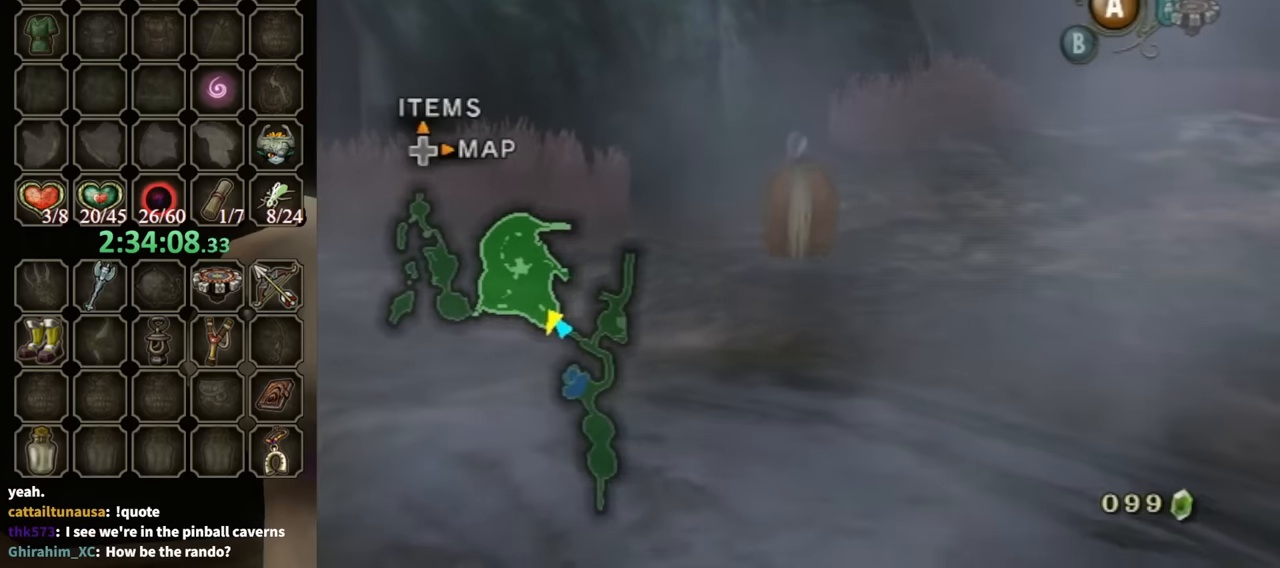
{"buttons": [], "left_stick": "down-right", "right_stick": "center", "events": []}
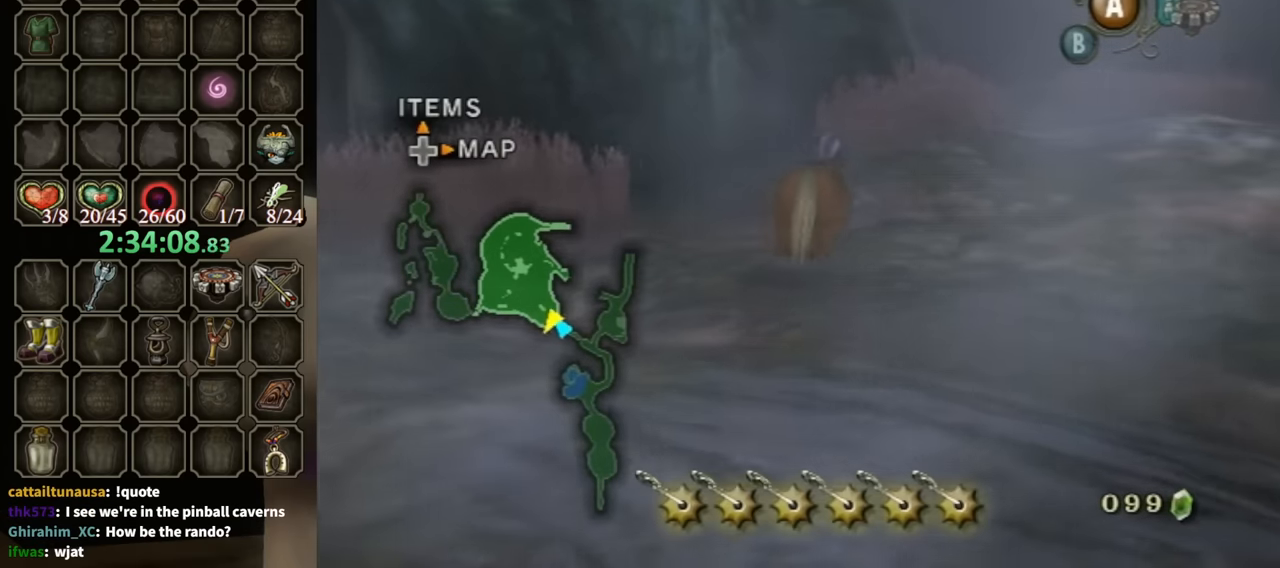
{"buttons": [], "left_stick": "right", "right_stick": "center", "events": [[167, "left_stick", "right"]]}
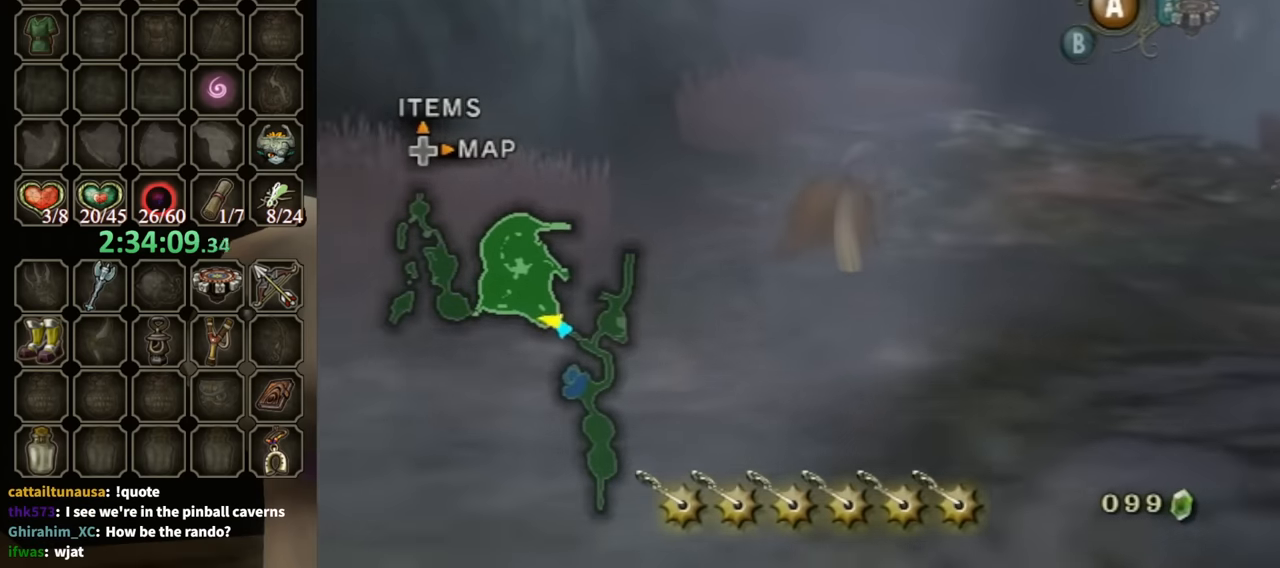
{"buttons": [], "left_stick": "right", "right_stick": "center", "events": []}
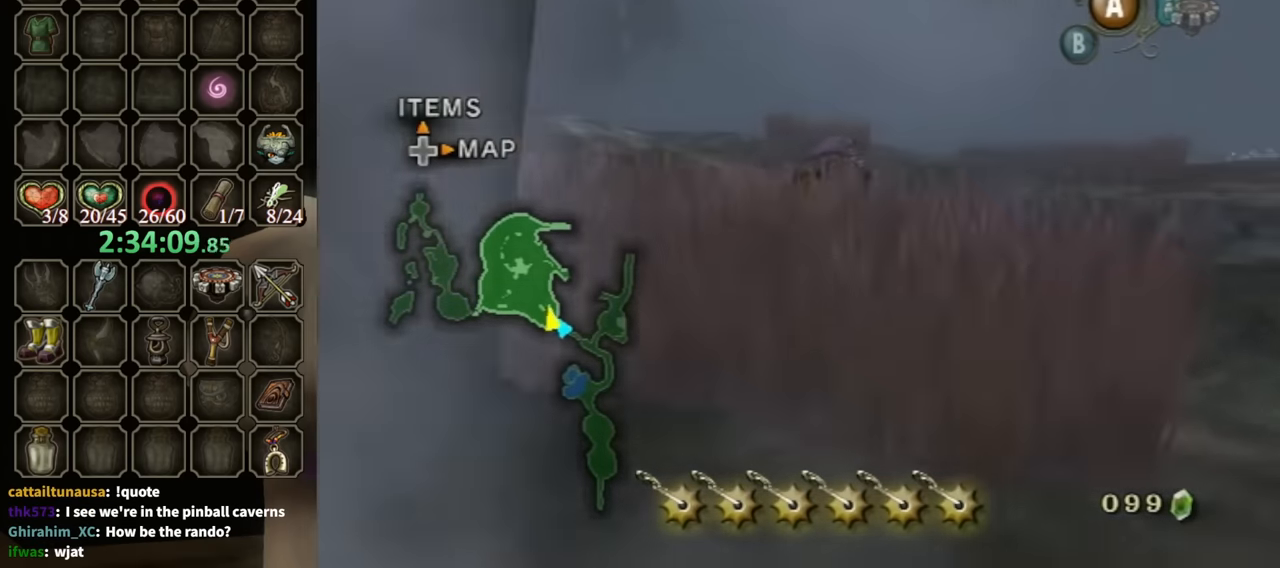
{"buttons": [], "left_stick": "up", "right_stick": "center", "events": [[34, "left_stick", "up-right"], [467, "left_stick", "up"]]}
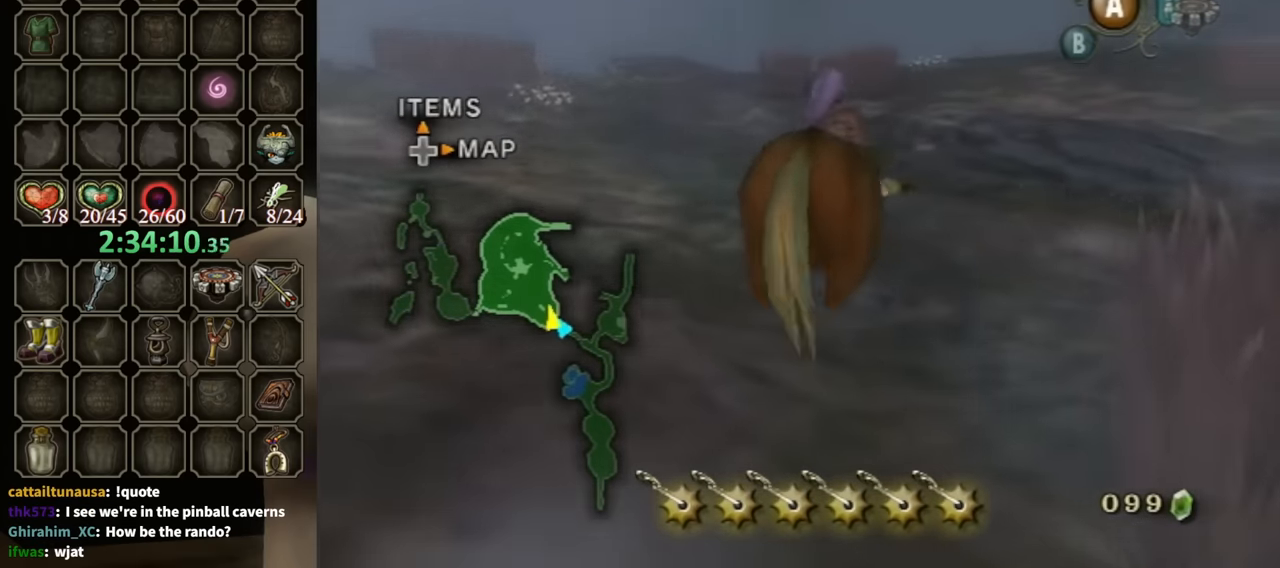
{"buttons": [], "left_stick": "up-right", "right_stick": "center", "events": [[167, "left_stick", "up-right"]]}
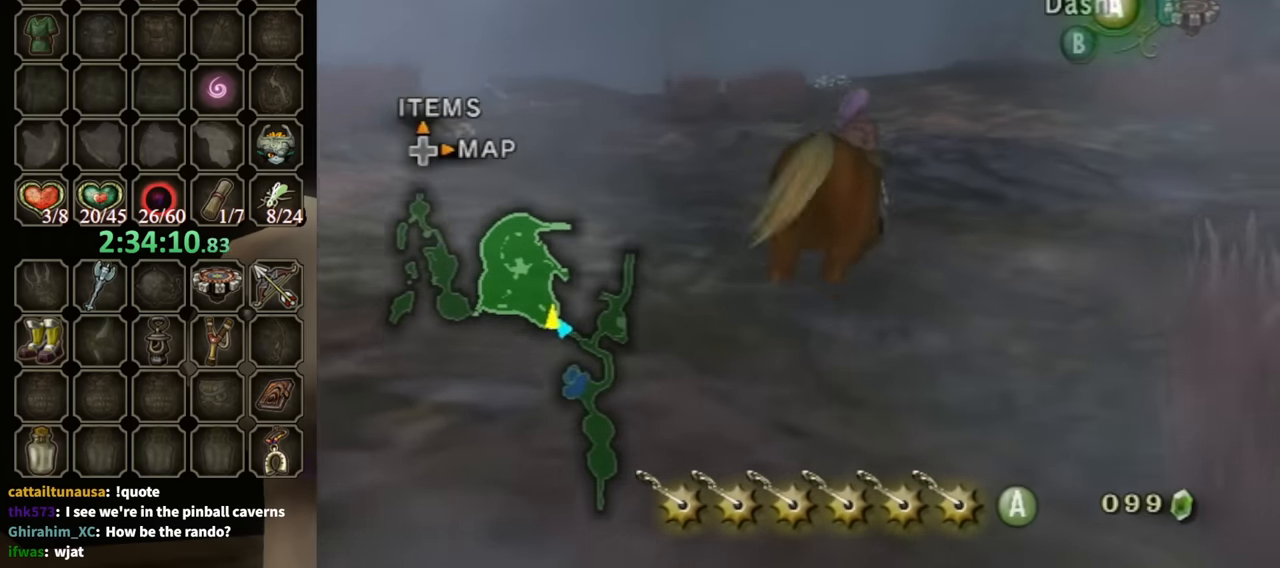
{"buttons": [], "left_stick": "up", "right_stick": "center", "events": [[167, "left_stick", "up"]]}
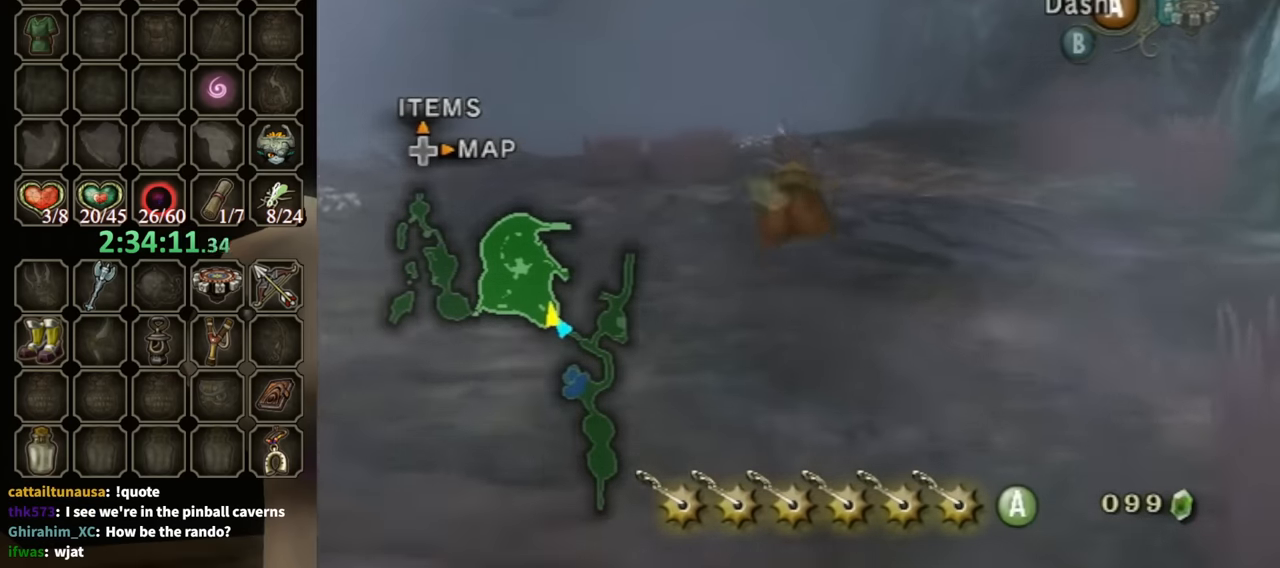
{"buttons": [], "left_stick": "up", "right_stick": "center", "events": []}
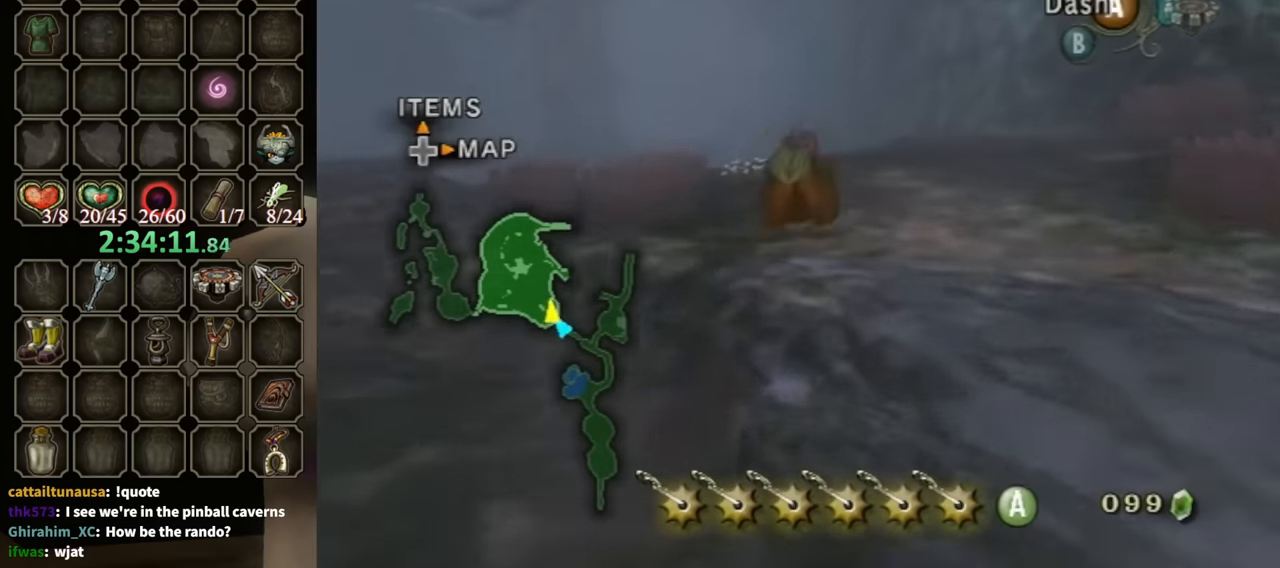
{"buttons": [], "left_stick": "up-left", "right_stick": "center", "events": [[467, "left_stick", "up-left"]]}
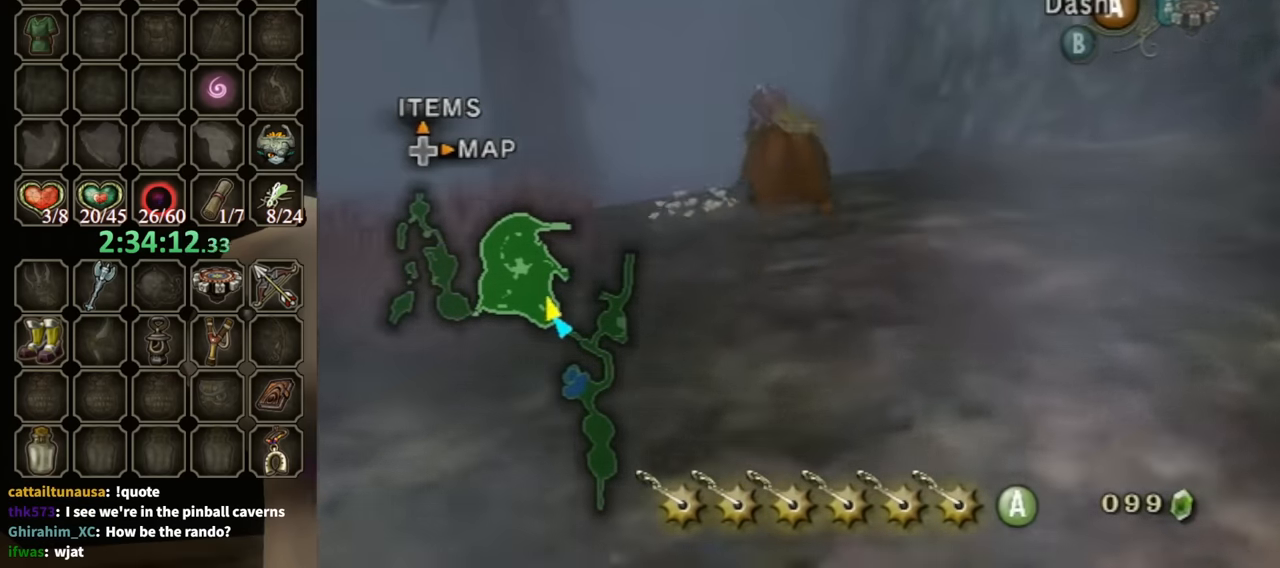
{"buttons": [], "left_stick": "up", "right_stick": "center", "events": [[200, "left_stick", "up"]]}
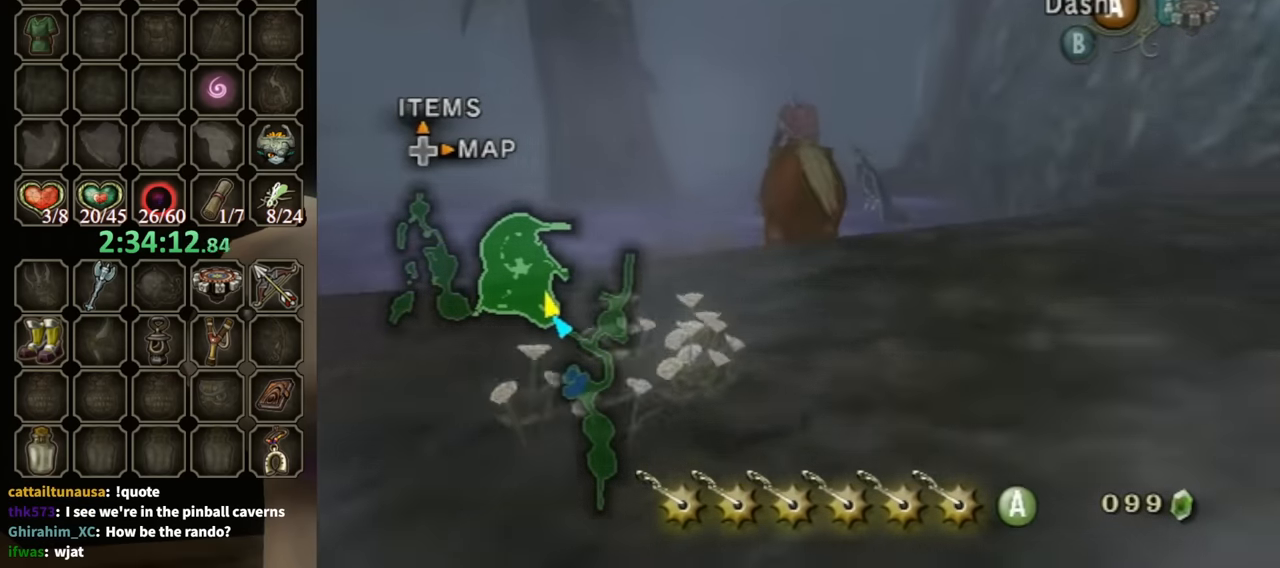
{"buttons": [], "left_stick": "up", "right_stick": "center", "events": []}
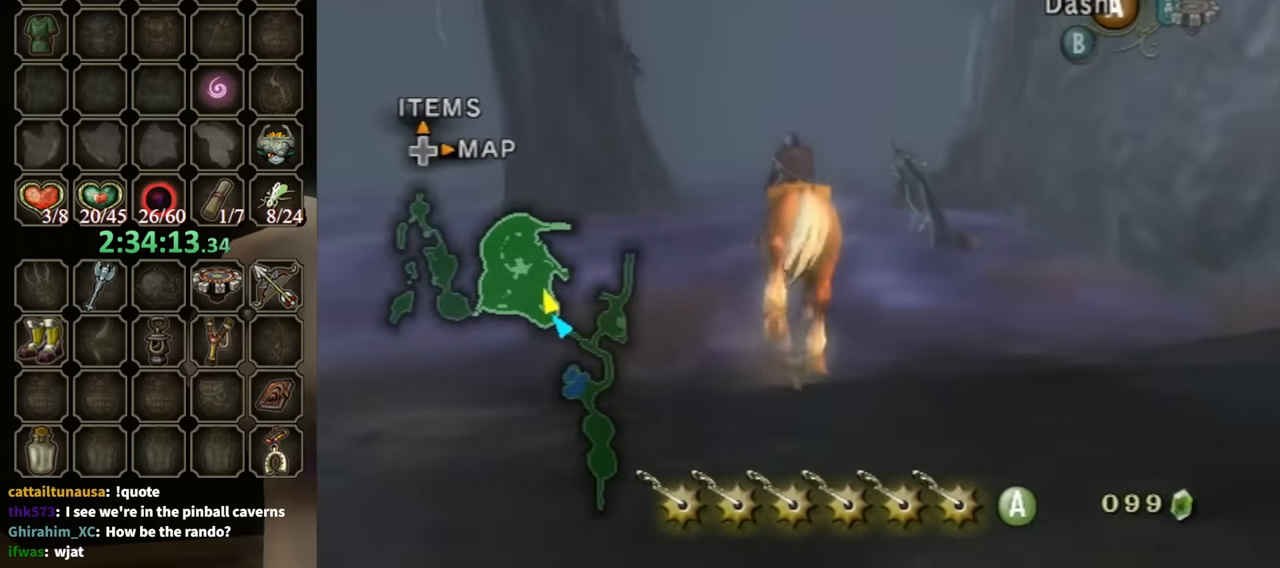
{"buttons": [], "left_stick": "up", "right_stick": "center", "events": []}
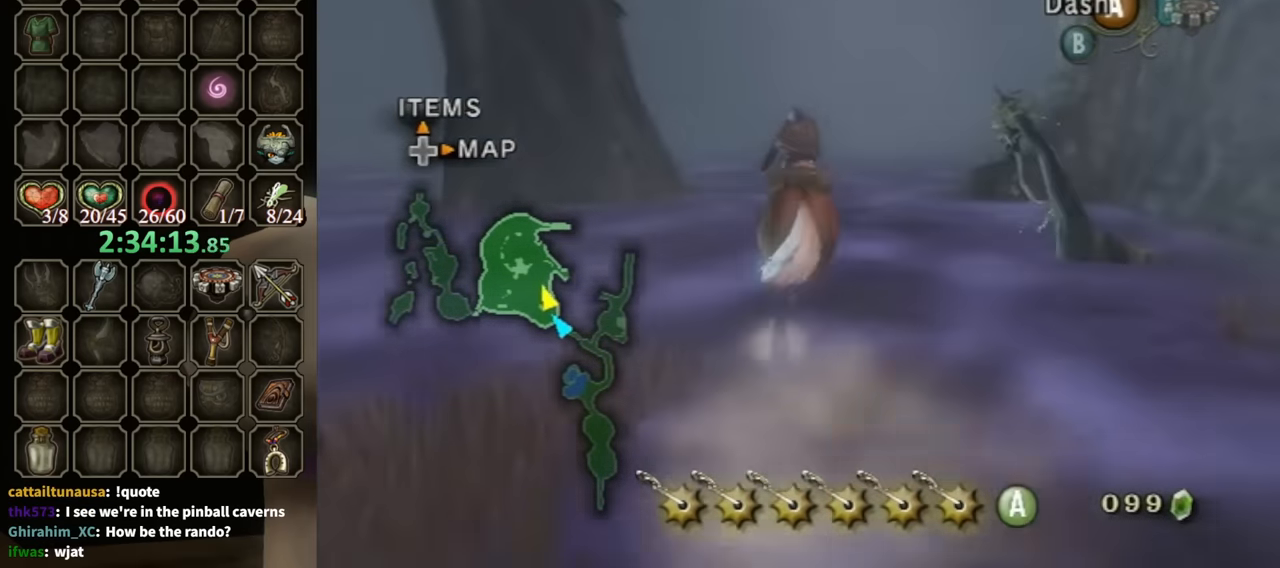
{"buttons": [], "left_stick": "up", "right_stick": "center", "events": []}
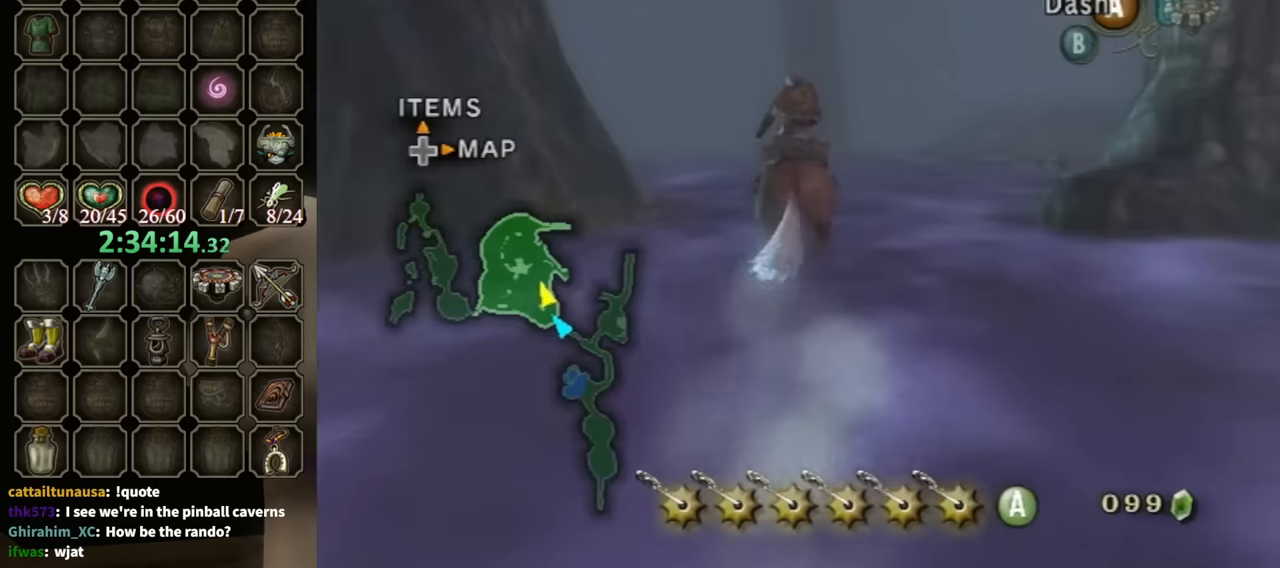
{"buttons": [], "left_stick": "up", "right_stick": "center", "events": []}
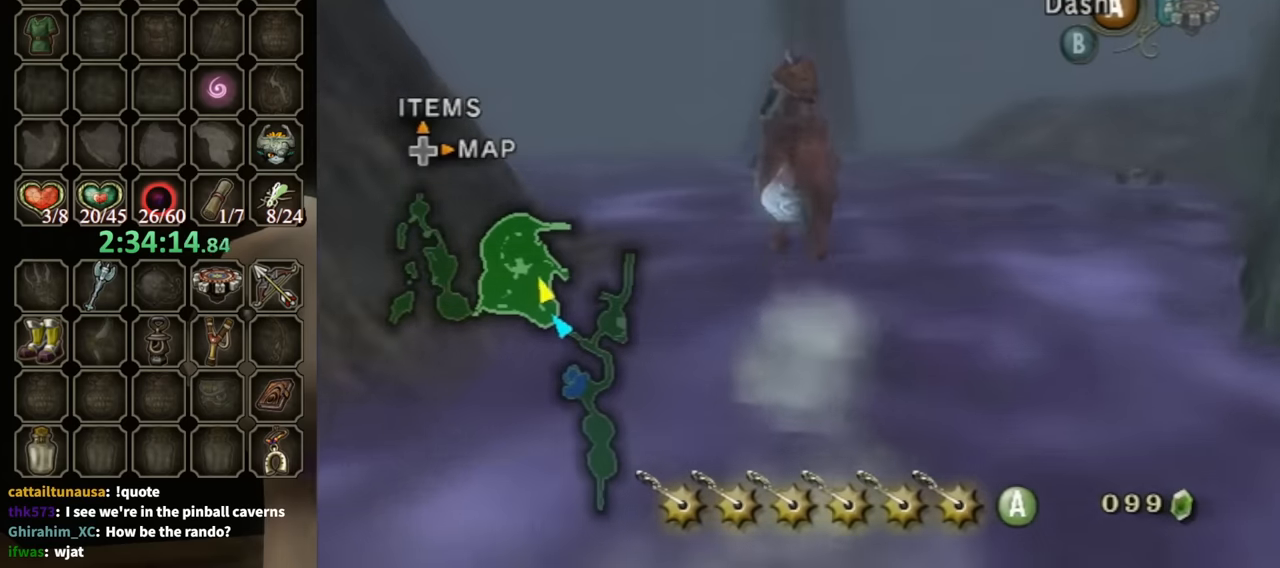
{"buttons": [], "left_stick": "up", "right_stick": "center", "events": [[134, "left_stick", "up-right"], [500, "left_stick", "up"]]}